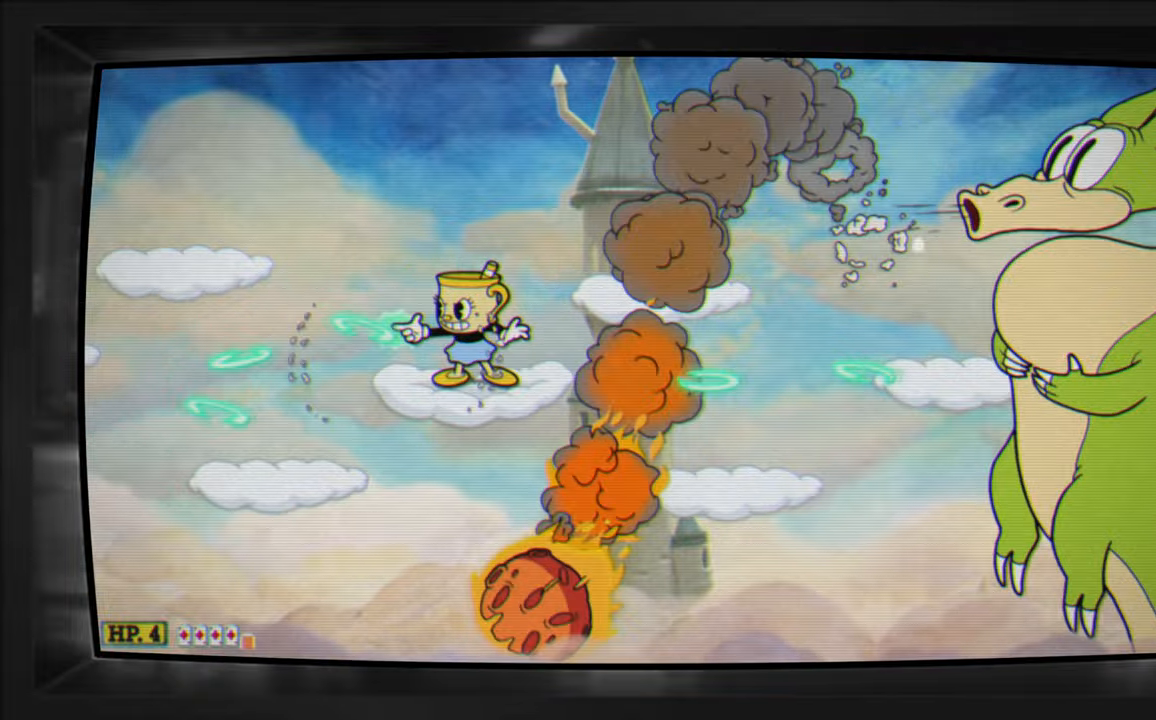
Gameplay with a controller (Xbox layout); each line is a JSON object with the inputs held at the frame after it. "events" lists button and stick changes between this image and that frame as [ms after this image, input, new state], when the widget could be followed in between. Not read: R2 left_stick right_stick.
{"buttons": ["X"], "events": []}
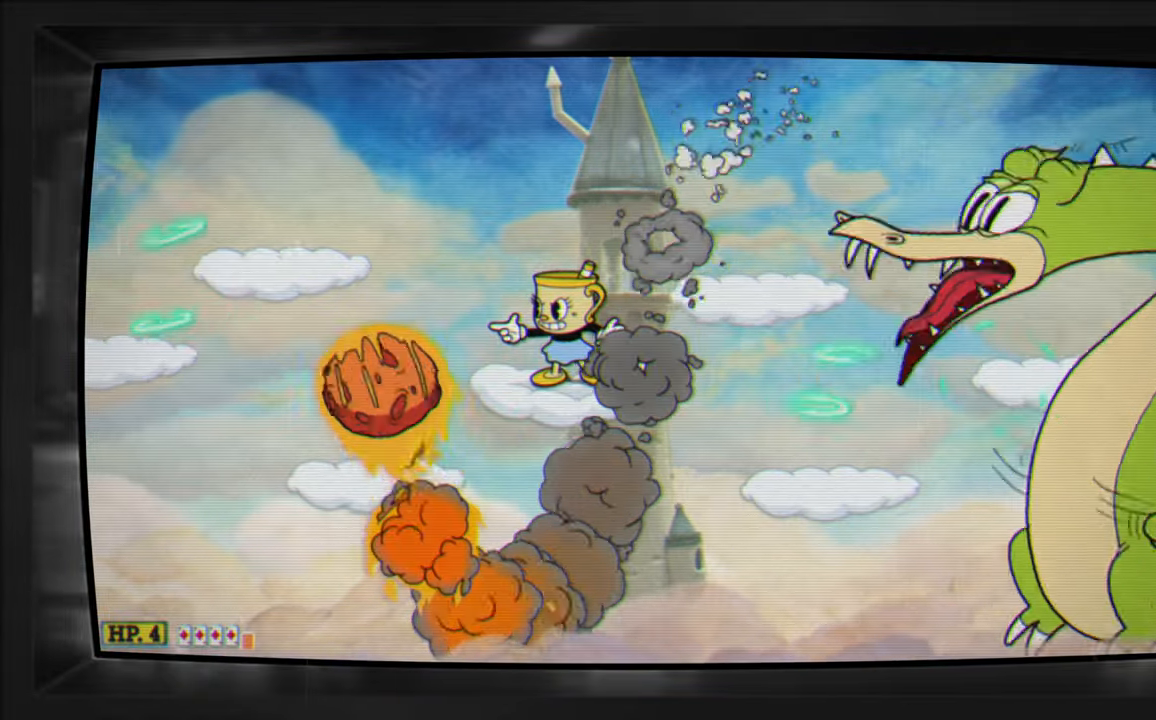
{"buttons": ["X", "DPAD_LEFT"], "events": [[116, "DPAD_LEFT", "down"]]}
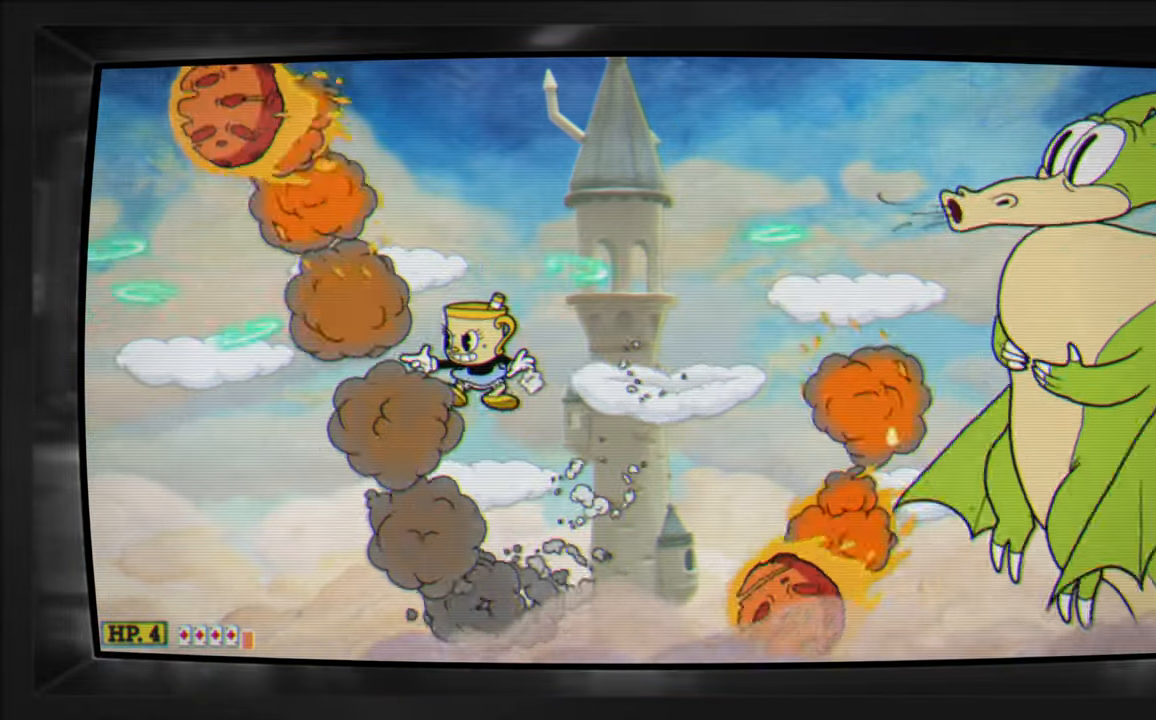
{"buttons": ["A", "X", "DPAD_LEFT"], "events": [[50, "DPAD_LEFT", "up"], [350, "DPAD_LEFT", "down"], [416, "A", "down"]]}
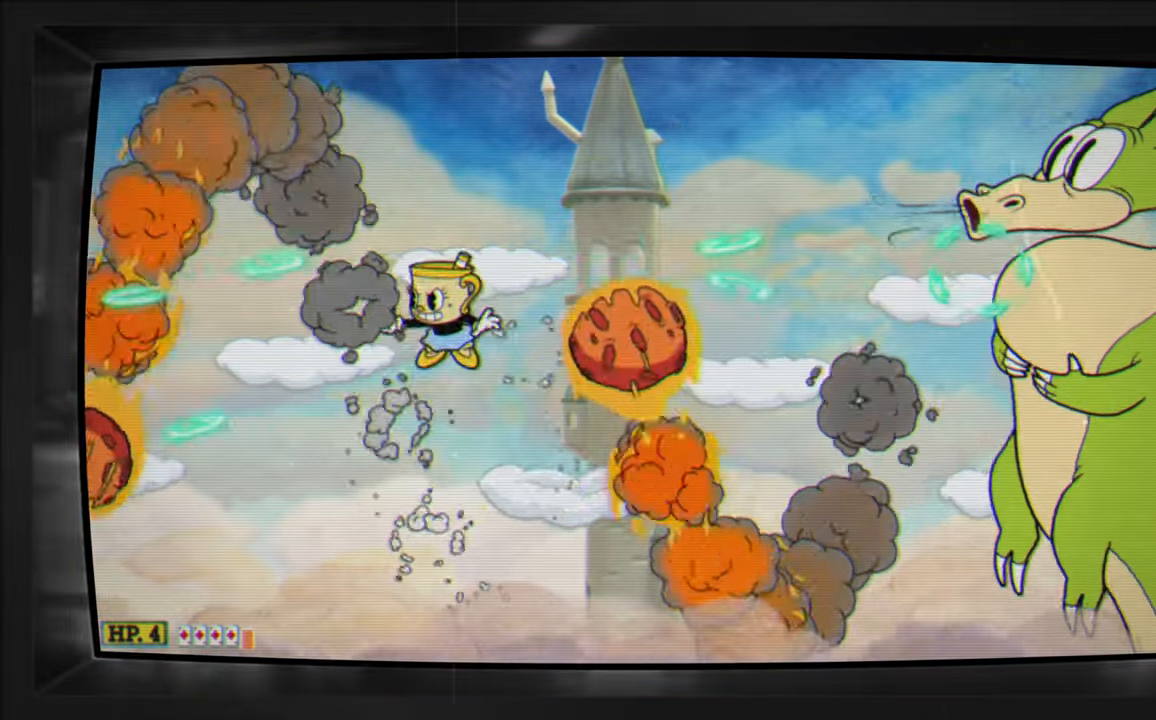
{"buttons": ["A", "X"], "events": [[33, "A", "up"], [450, "A", "down"], [483, "DPAD_LEFT", "up"]]}
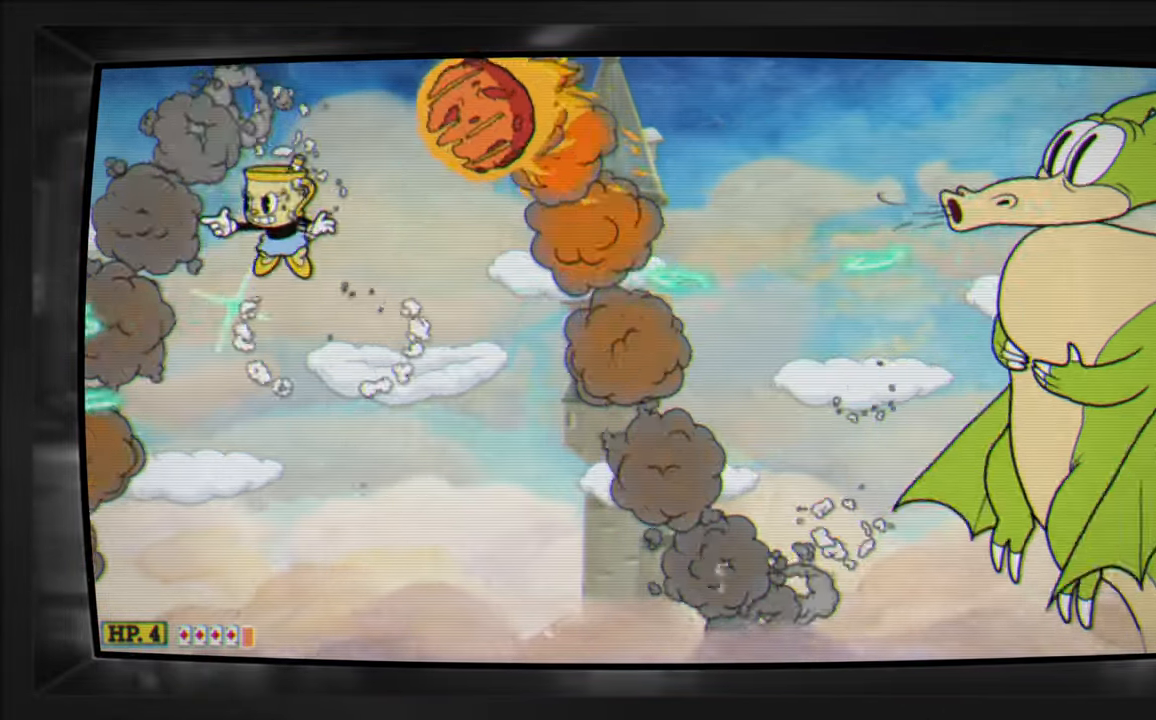
{"buttons": ["X", "DPAD_RIGHT"], "events": [[66, "DPAD_LEFT", "down"], [100, "A", "up"], [200, "DPAD_LEFT", "up"], [216, "A", "down"], [250, "DPAD_RIGHT", "down"], [316, "A", "up"]]}
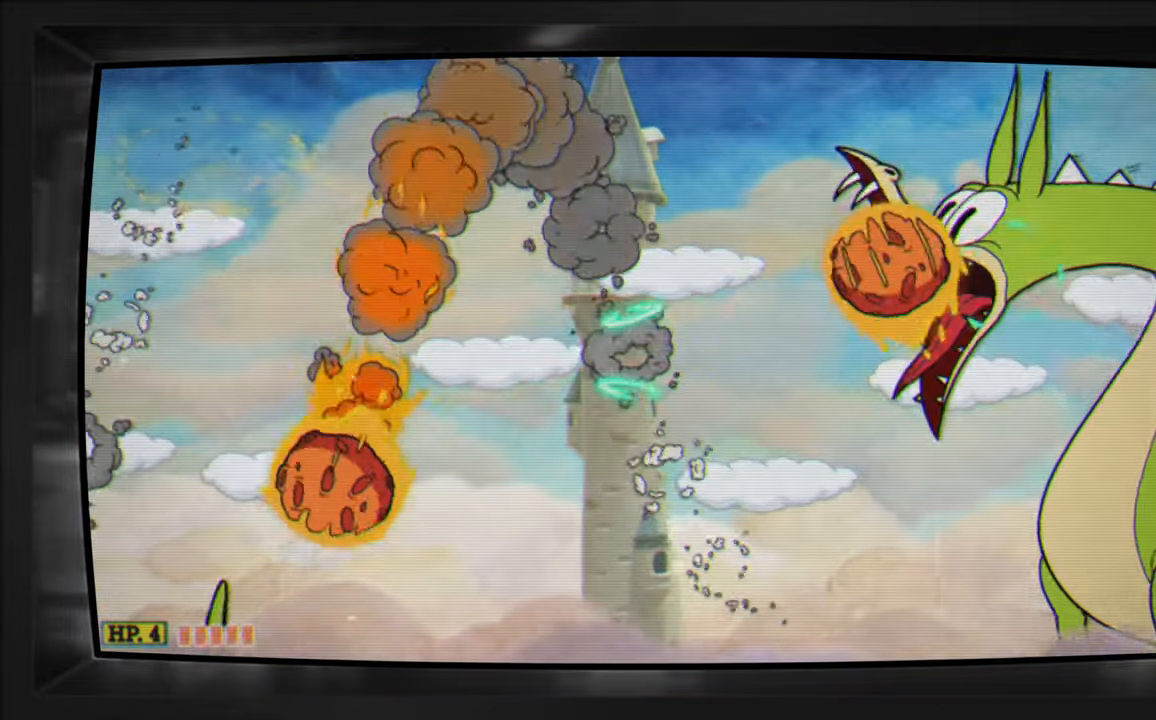
{"buttons": ["X"], "events": [[166, "DPAD_RIGHT", "up"]]}
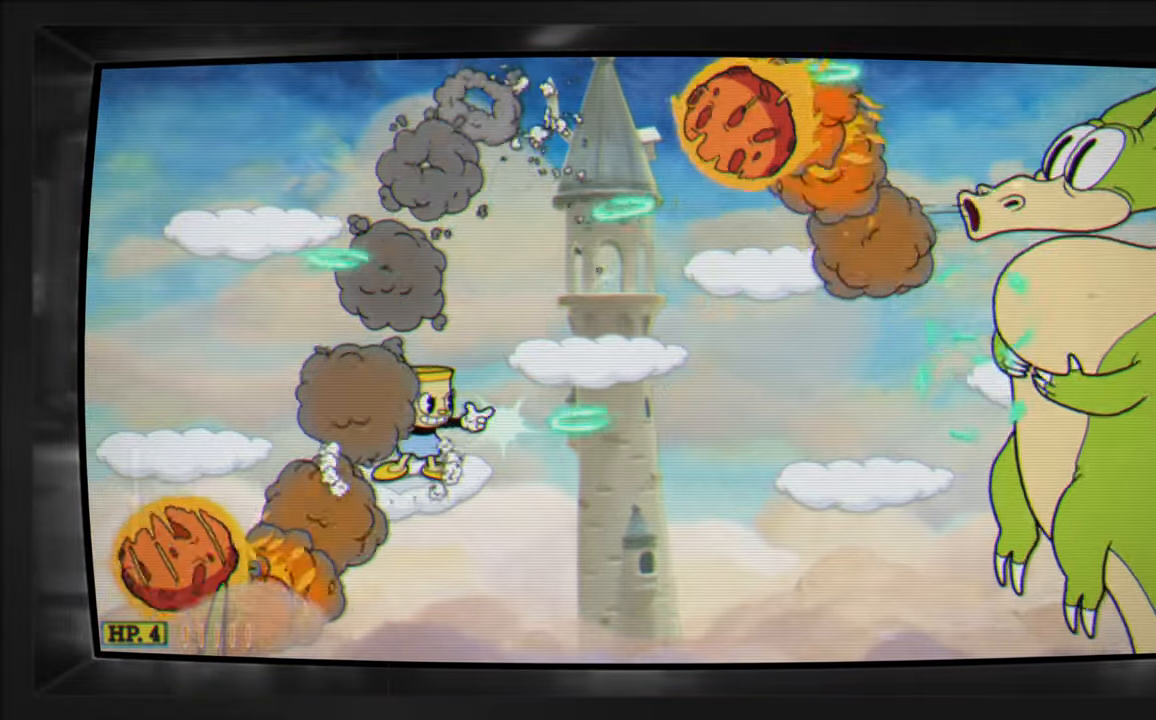
{"buttons": ["X", "DPAD_RIGHT"], "events": [[200, "A", "down"], [333, "A", "up"], [416, "DPAD_RIGHT", "down"]]}
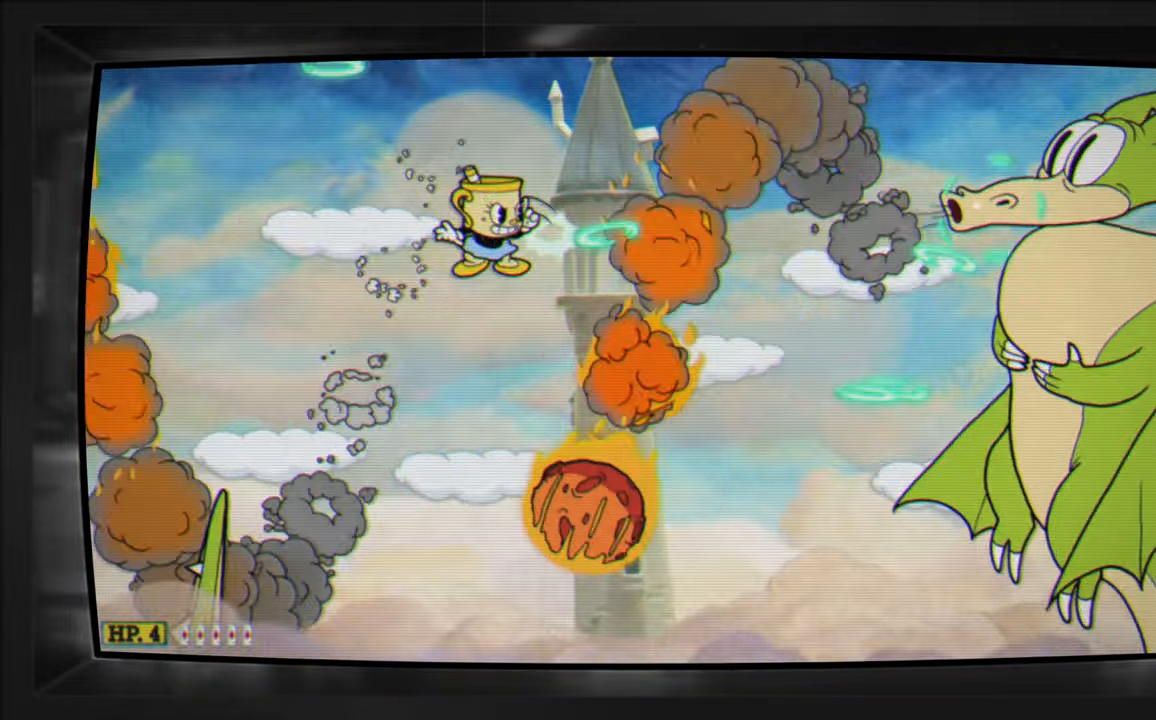
{"buttons": ["X"], "events": [[183, "DPAD_RIGHT", "up"], [333, "A", "down"], [483, "A", "up"]]}
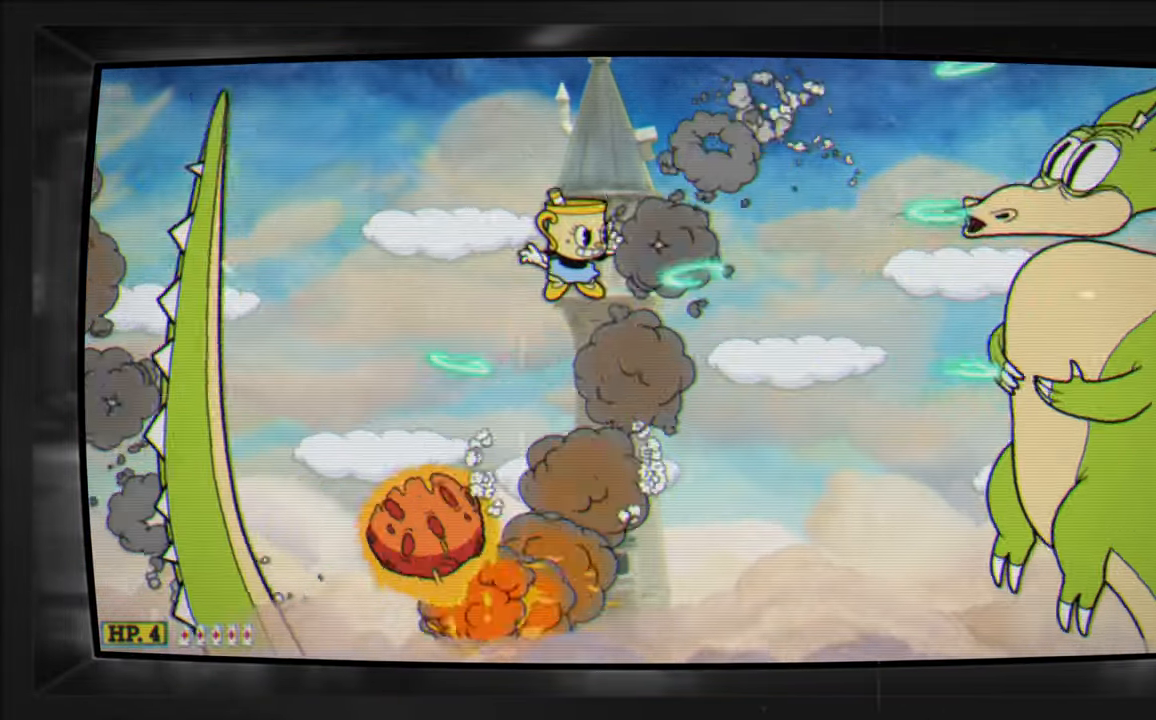
{"buttons": ["X"], "events": [[50, "A", "down"], [100, "DPAD_LEFT", "down"], [283, "A", "up"], [283, "DPAD_LEFT", "up"]]}
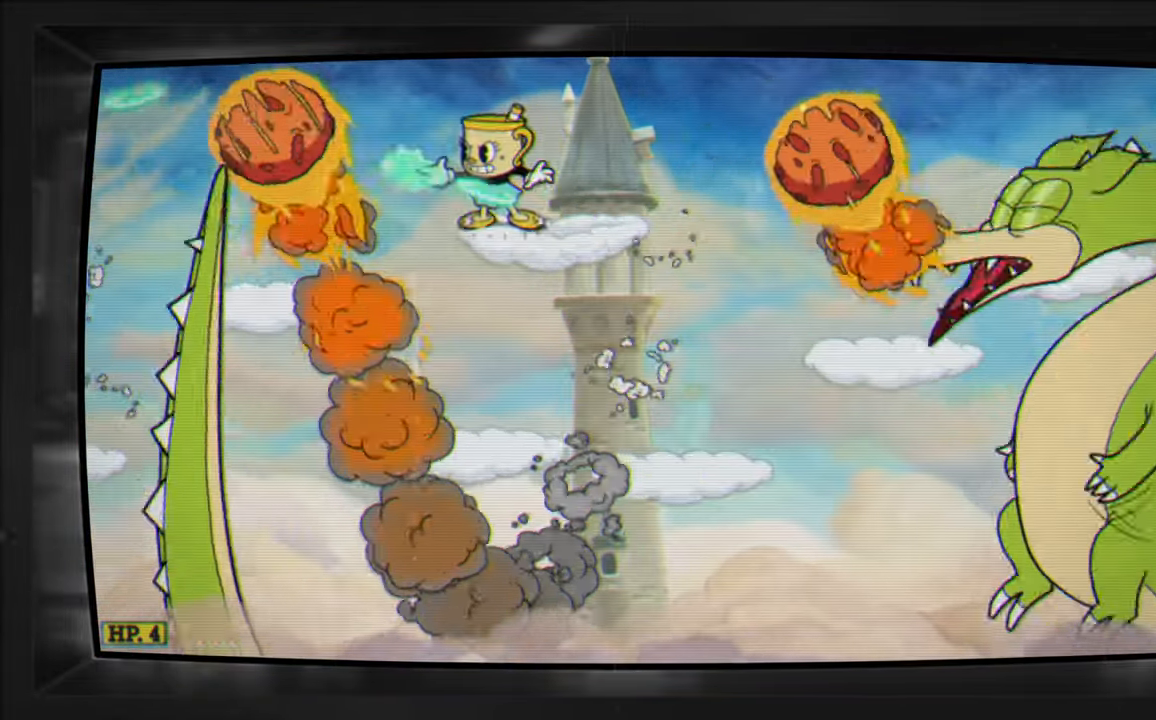
{"buttons": ["A", "X"], "events": [[333, "A", "down"]]}
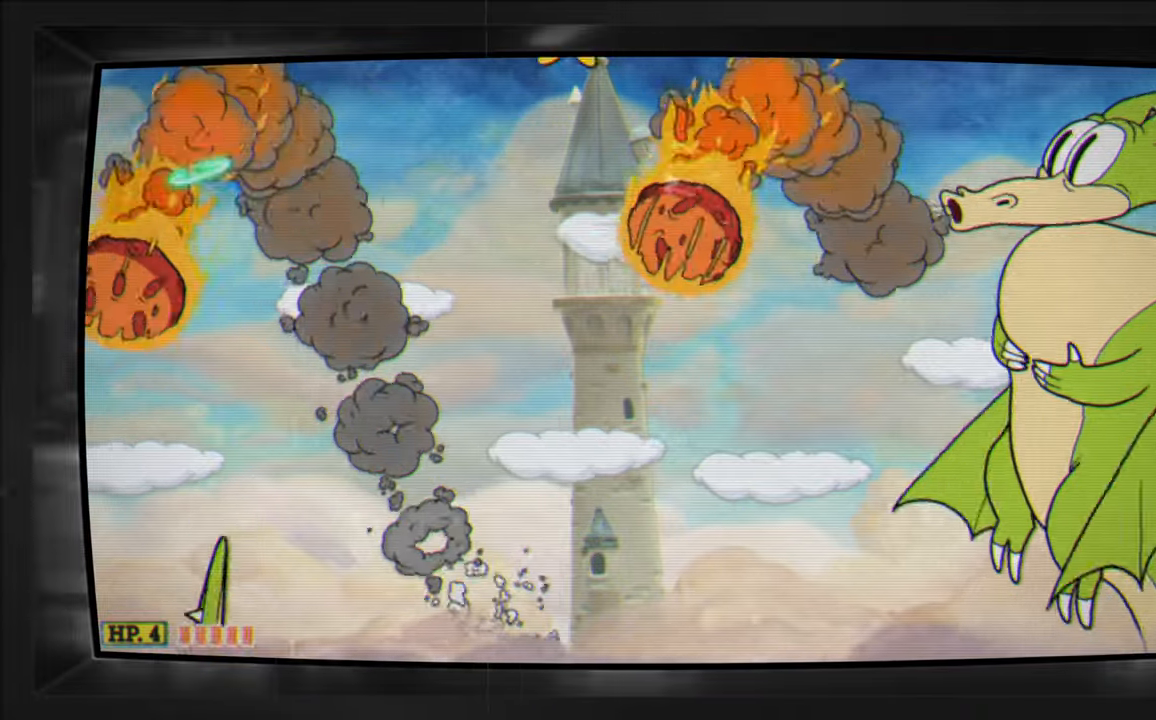
{"buttons": ["X"], "events": [[83, "A", "up"], [217, "DPAD_RIGHT", "down"], [300, "A", "down"], [433, "A", "up"], [433, "DPAD_RIGHT", "up"]]}
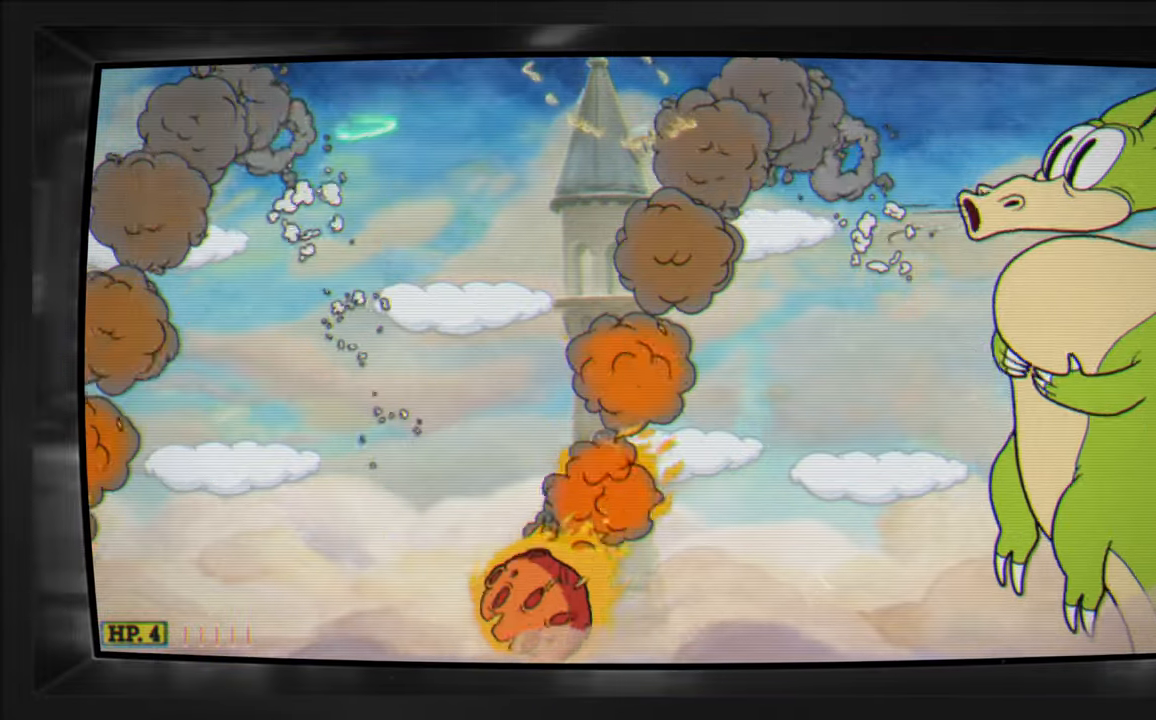
{"buttons": ["X"], "events": [[67, "DPAD_LEFT", "down"], [267, "DPAD_LEFT", "up"]]}
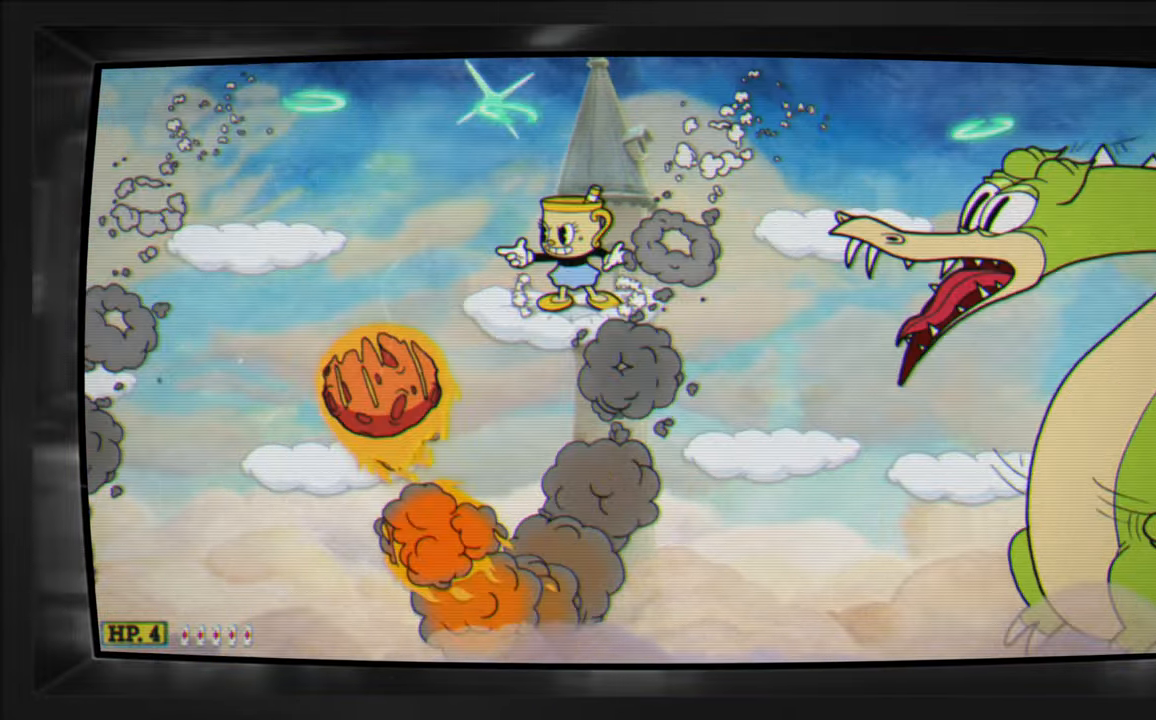
{"buttons": ["X", "DPAD_LEFT"], "events": [[167, "DPAD_LEFT", "down"], [317, "DPAD_LEFT", "up"], [483, "DPAD_LEFT", "down"]]}
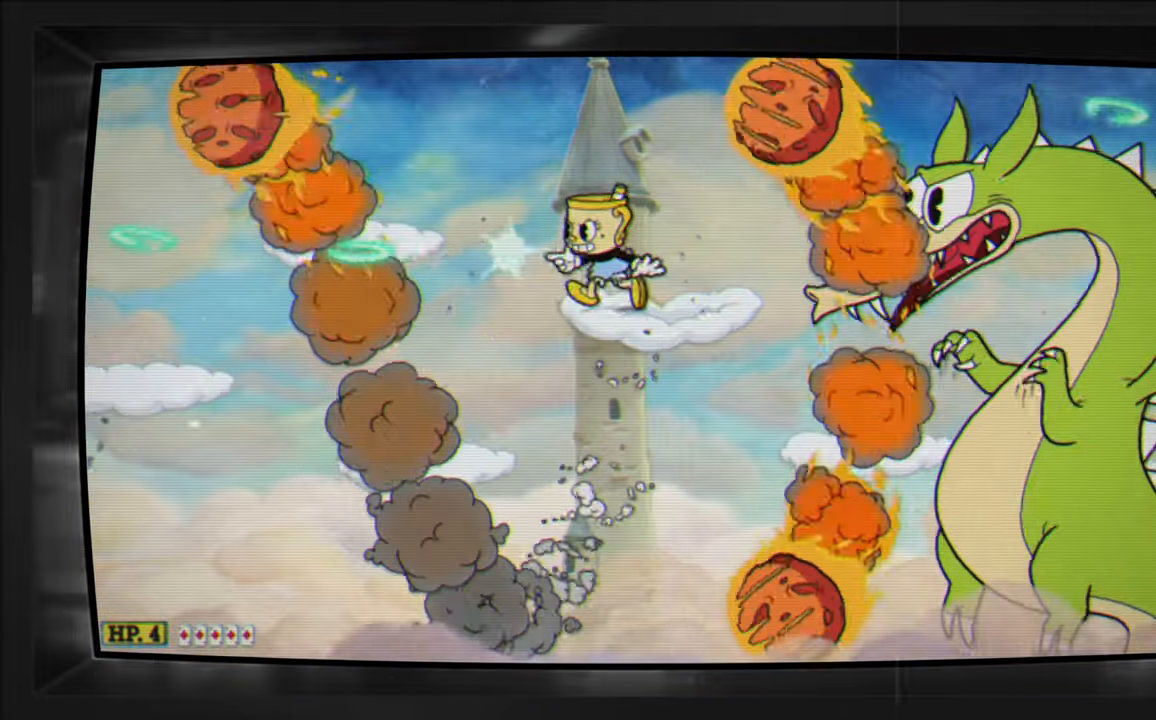
{"buttons": ["X", "DPAD_RIGHT"], "events": [[17, "A", "down"], [117, "DPAD_LEFT", "up"], [217, "A", "up"], [250, "DPAD_RIGHT", "down"], [333, "A", "down"], [483, "A", "up"]]}
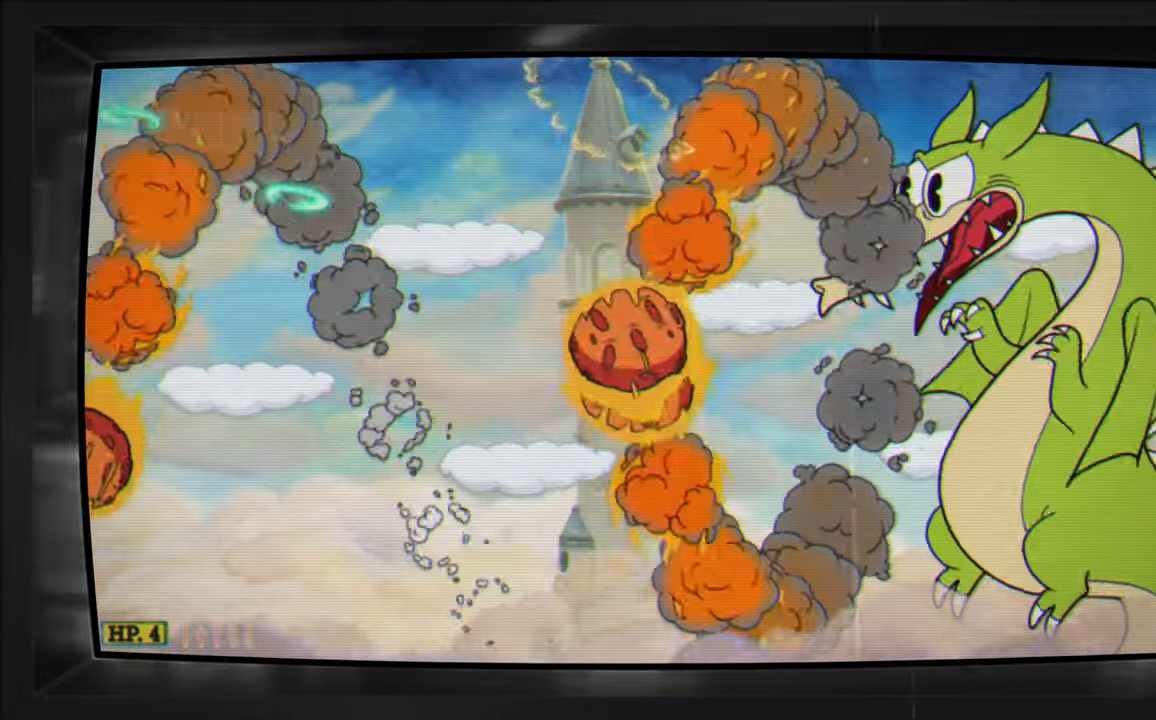
{"buttons": ["X"], "events": [[133, "DPAD_RIGHT", "up"], [333, "DPAD_LEFT", "down"], [483, "DPAD_LEFT", "up"]]}
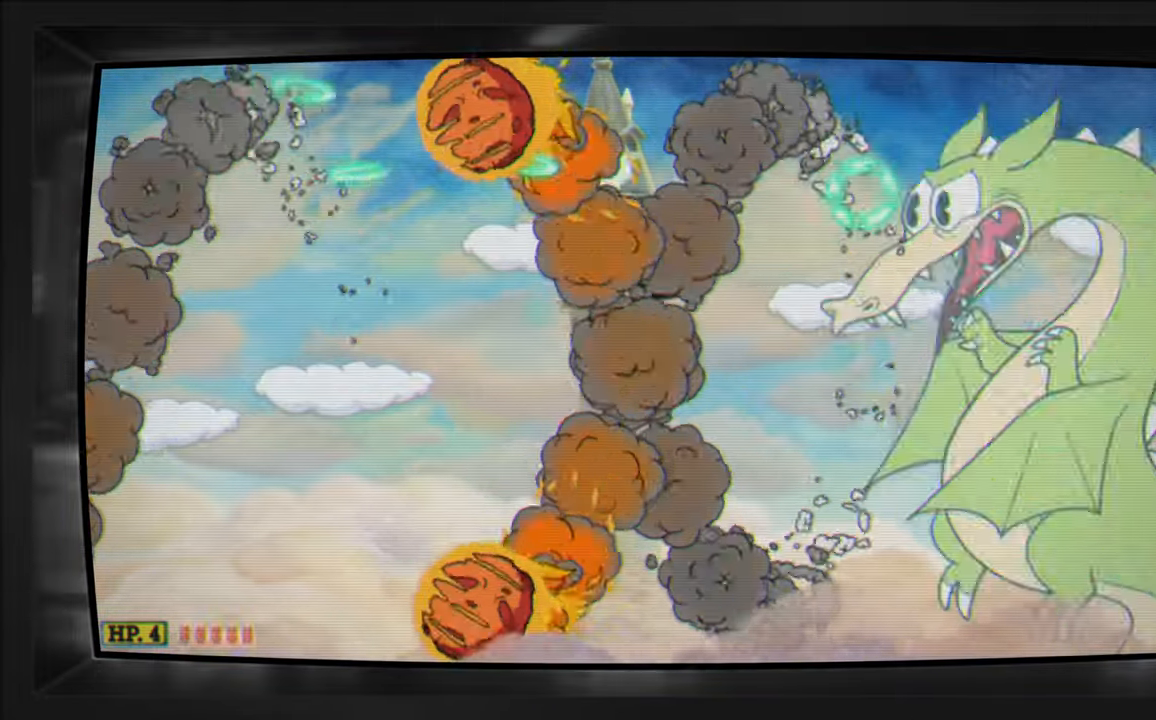
{"buttons": ["X", "DPAD_LEFT"], "events": [[383, "DPAD_LEFT", "down"]]}
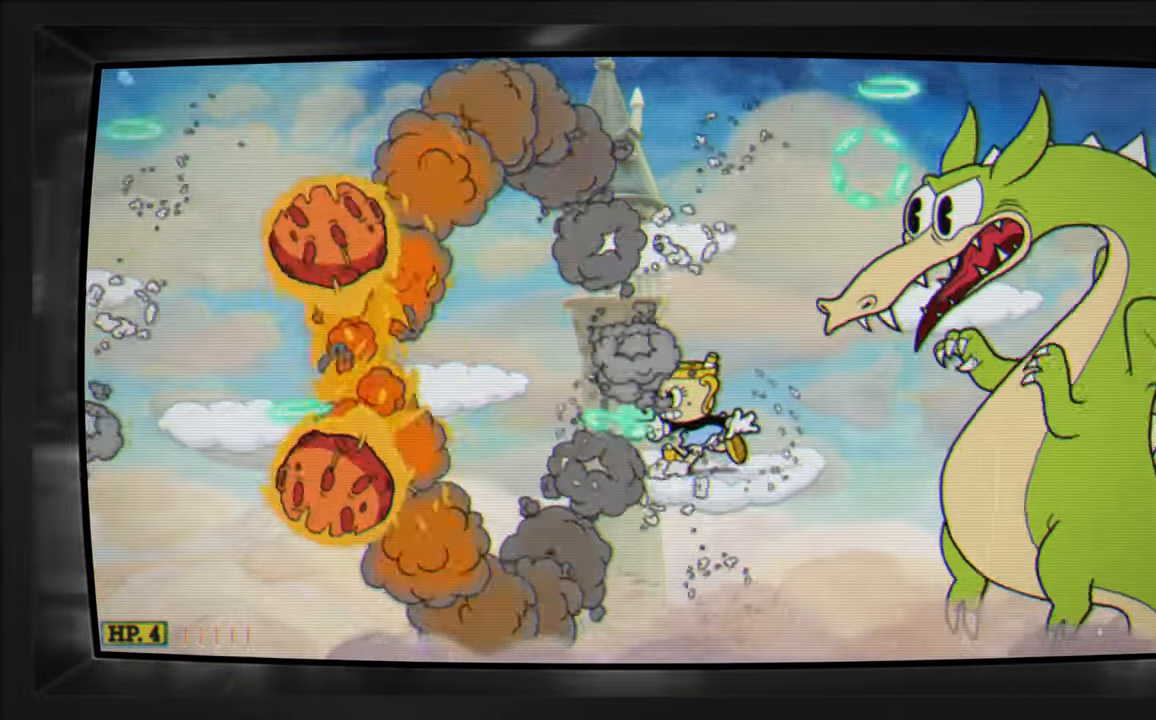
{"buttons": ["X", "DPAD_LEFT"]}
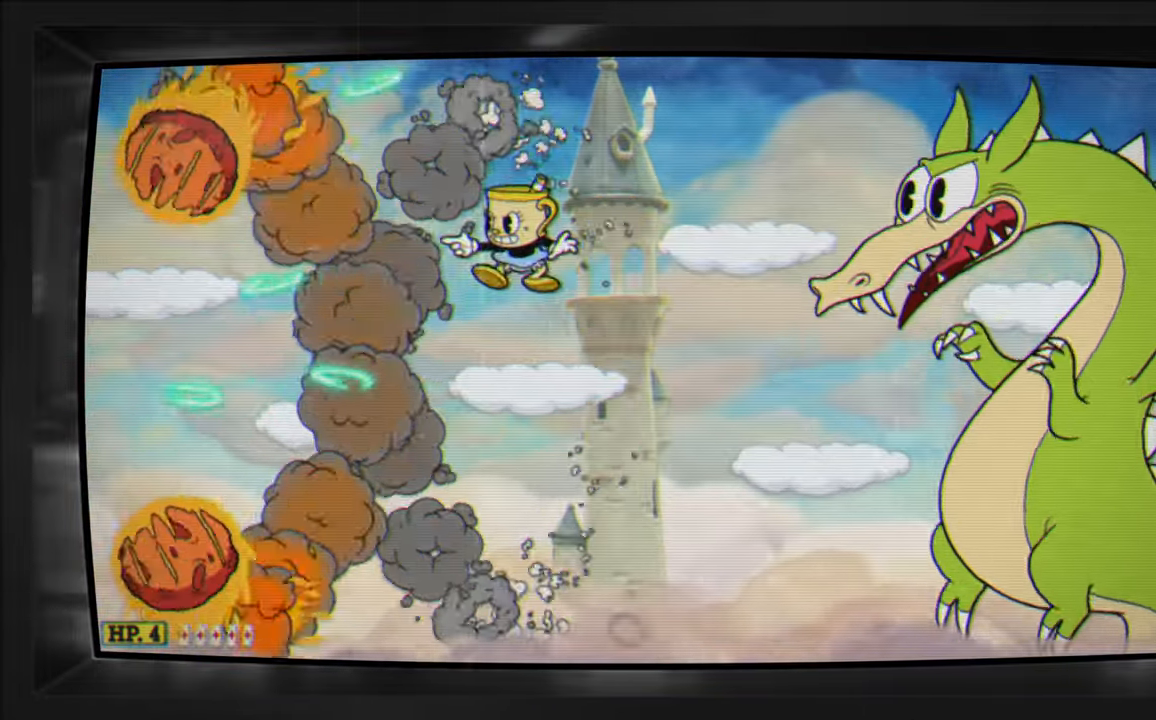
{"buttons": ["X"], "events": [[383, "DPAD_LEFT", "up"]]}
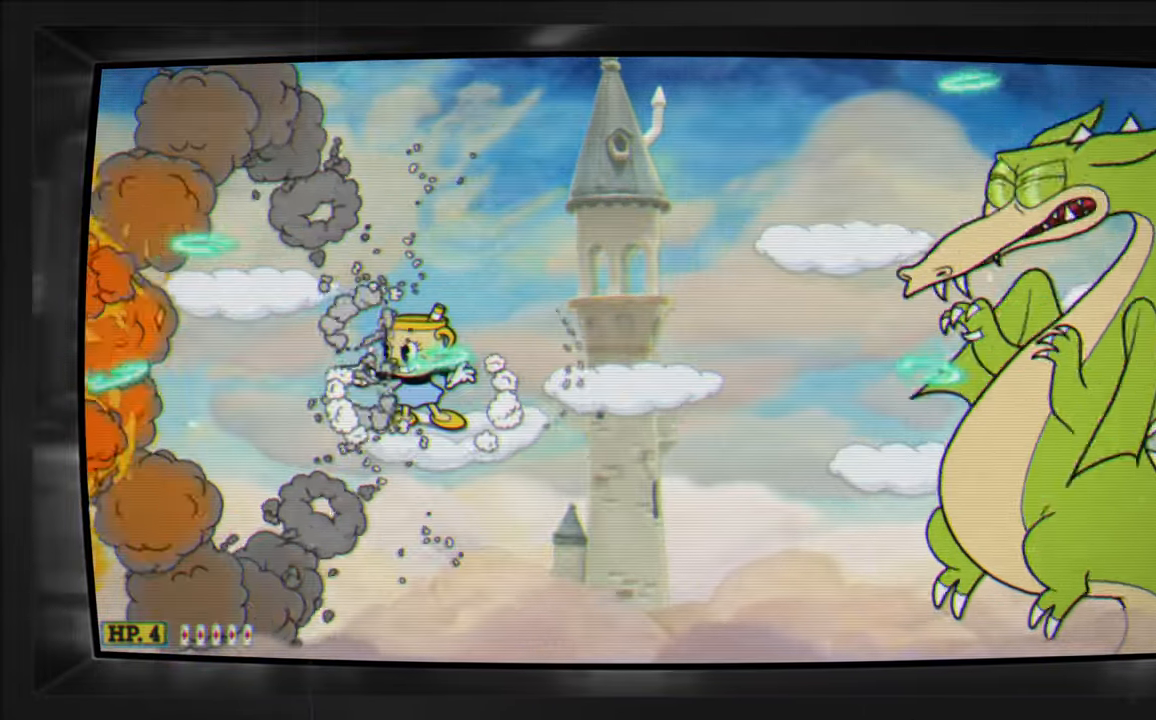
{"buttons": ["X"], "events": []}
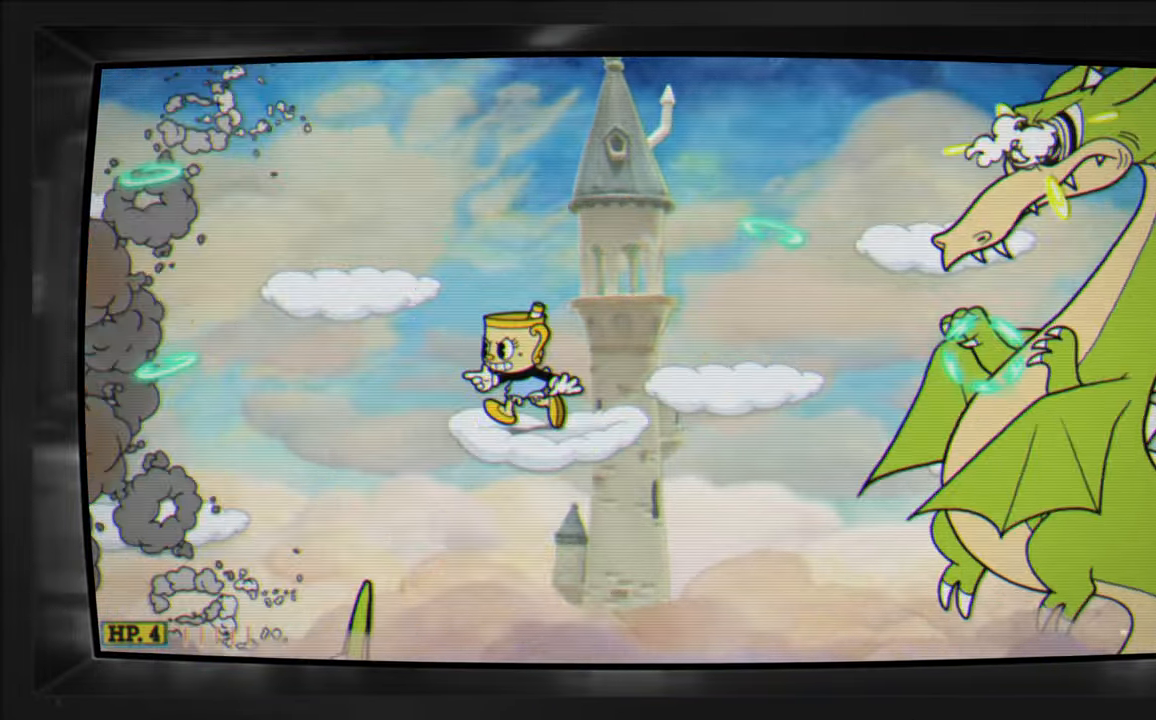
{"buttons": ["A", "X", "DPAD_LEFT"], "events": [[17, "DPAD_LEFT", "down"], [100, "DPAD_LEFT", "up"], [500, "A", "down"], [500, "DPAD_LEFT", "down"]]}
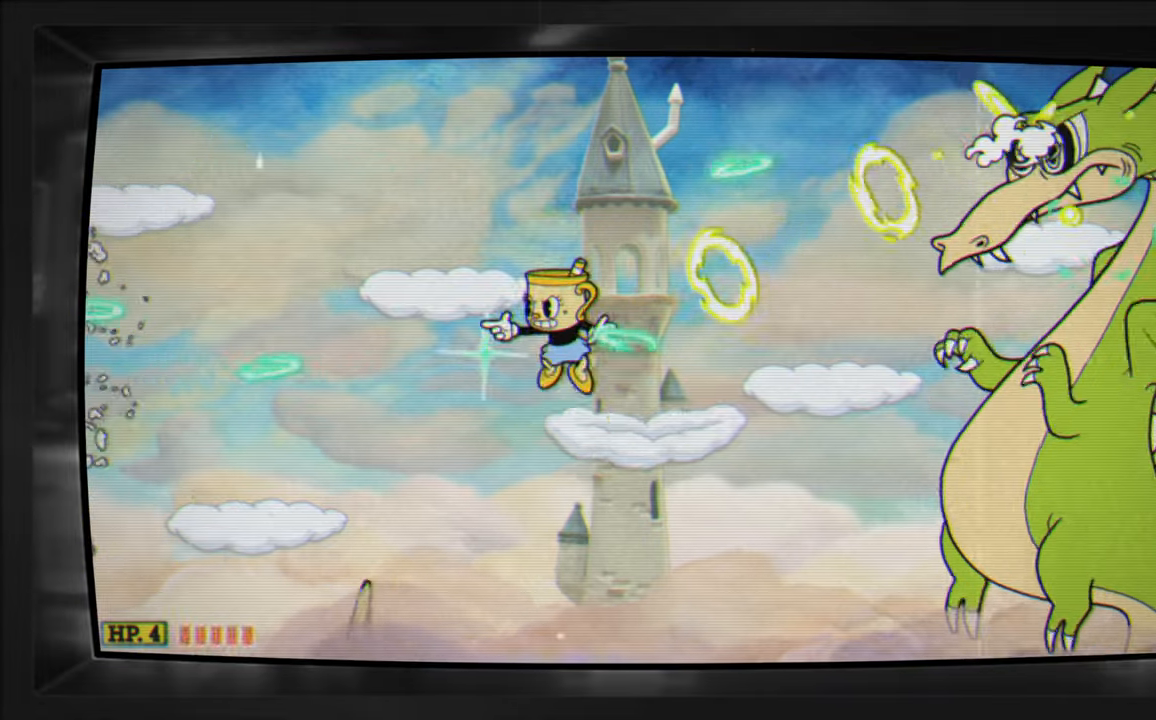
{"buttons": ["X"], "events": [[134, "DPAD_LEFT", "up"], [150, "A", "up"], [150, "X", "up"], [167, "DPAD_RIGHT", "down"], [250, "Y", "down"], [334, "DPAD_RIGHT", "up"], [384, "Y", "up"], [484, "X", "down"]]}
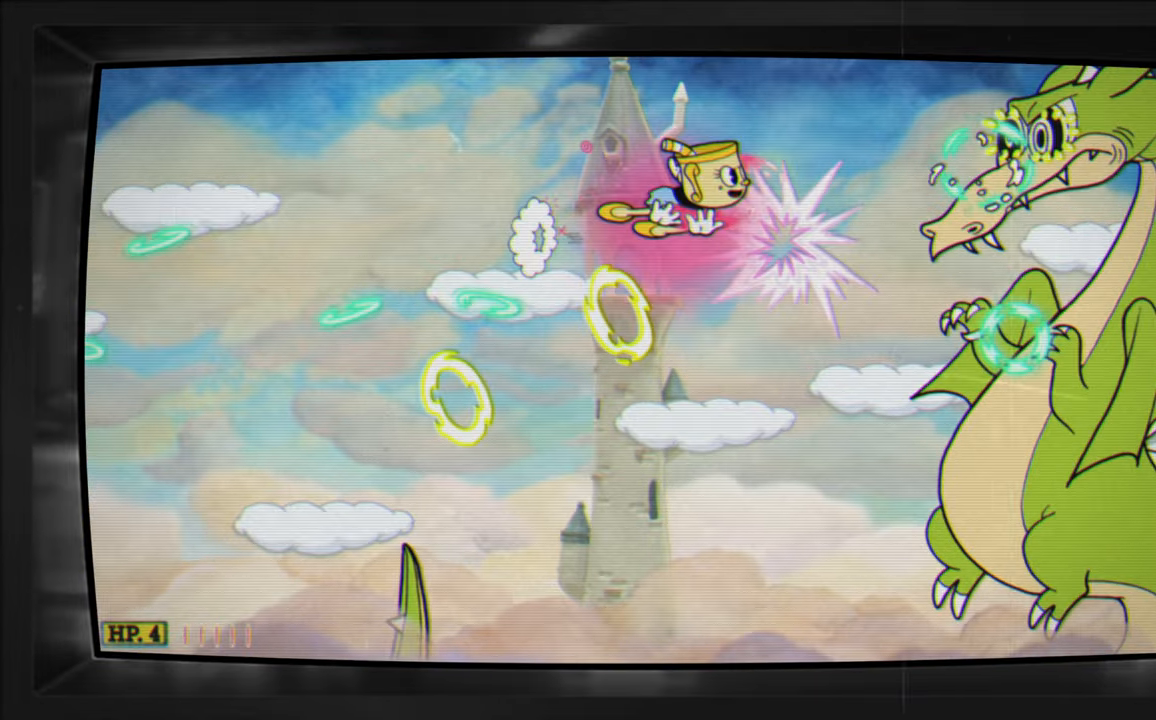
{"buttons": ["X"], "events": []}
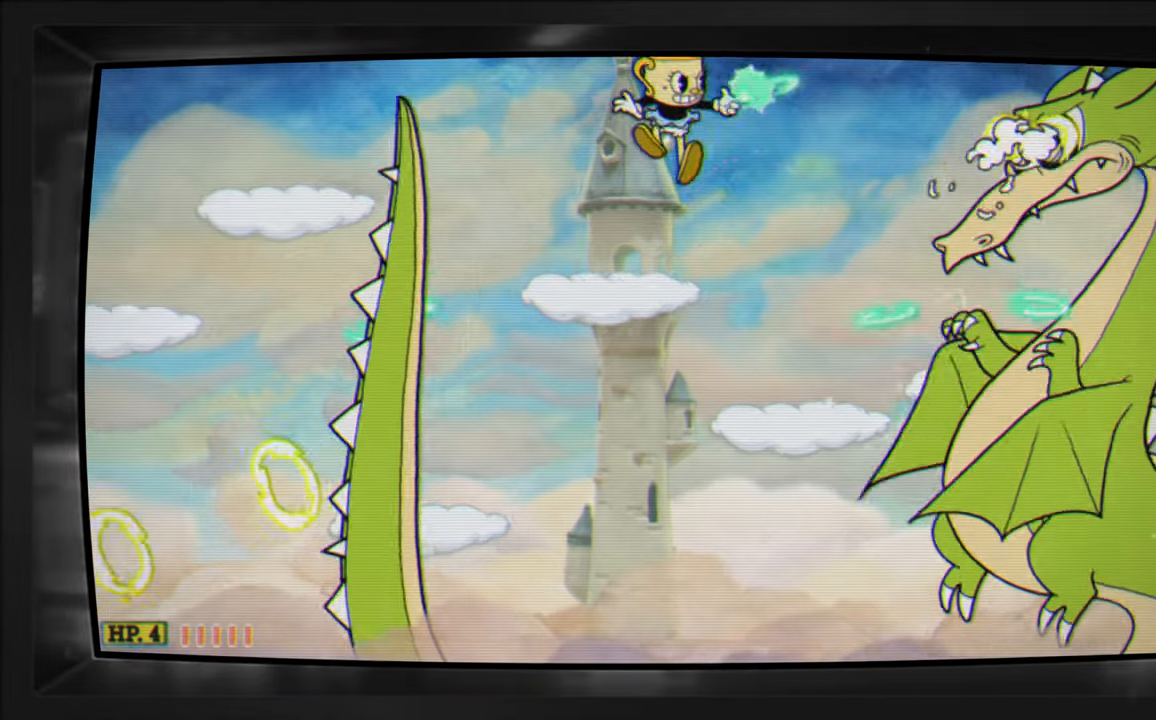
{"buttons": ["A", "X", "DPAD_LEFT"], "events": [[234, "DPAD_LEFT", "down"], [450, "A", "down"]]}
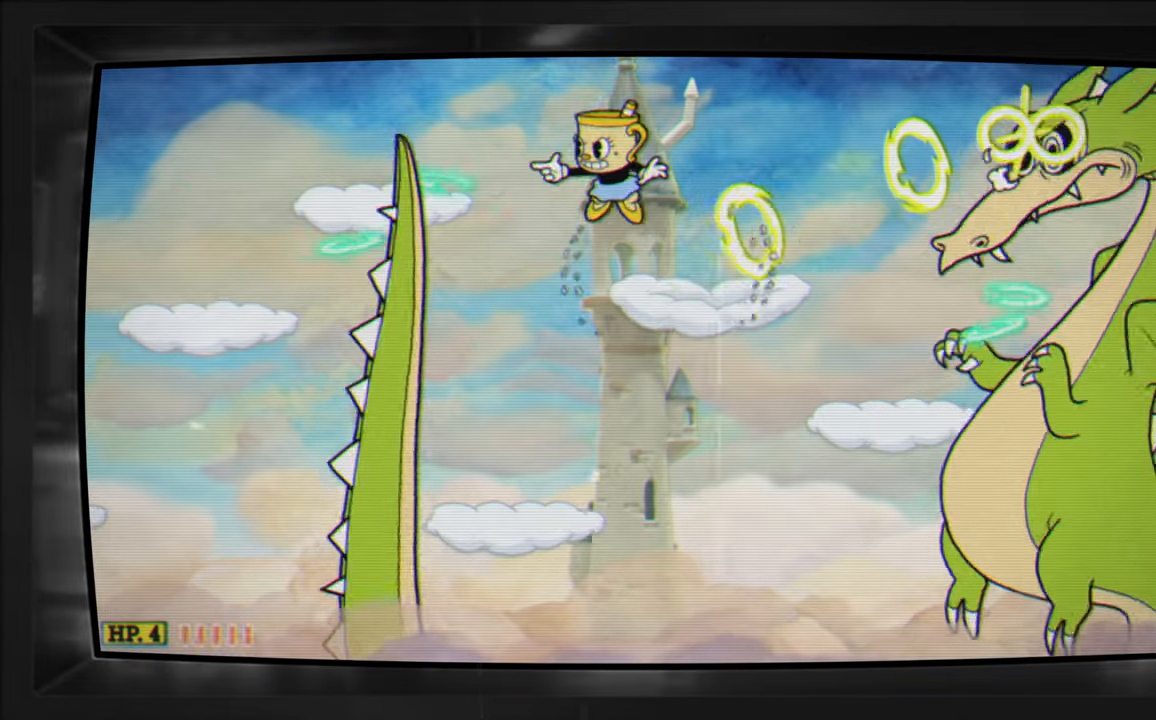
{"buttons": ["Y", "DPAD_RIGHT"], "events": [[84, "A", "up"], [150, "X", "up"], [167, "DPAD_LEFT", "up"], [234, "DPAD_DOWN", "down"], [384, "DPAD_DOWN", "up"], [384, "DPAD_RIGHT", "down"], [417, "Y", "down"]]}
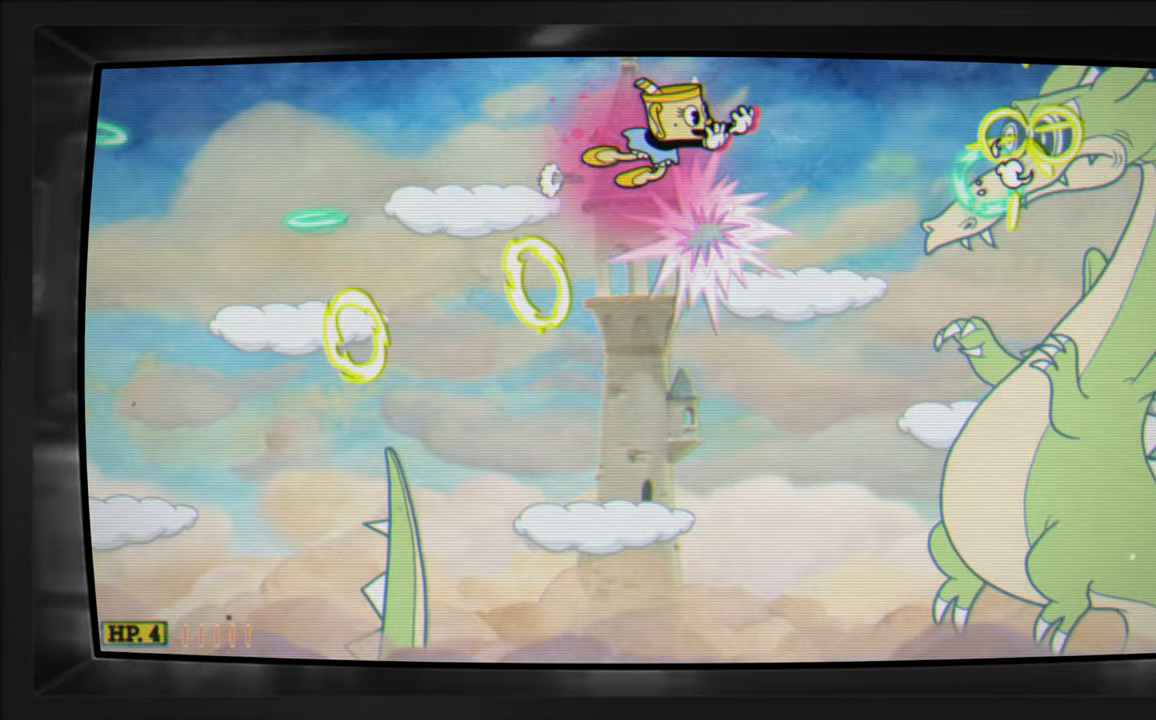
{"buttons": ["X", "DPAD_LEFT"], "events": [[50, "DPAD_RIGHT", "up"], [67, "Y", "up"], [200, "DPAD_LEFT", "down"], [200, "X", "down"]]}
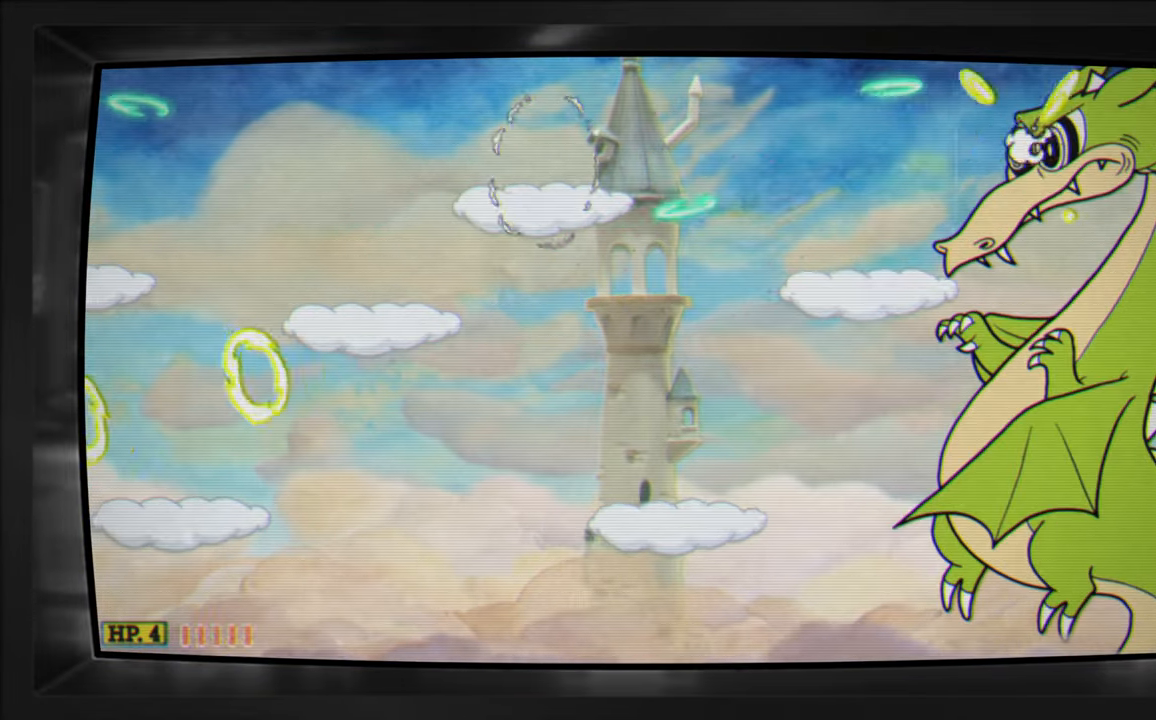
{"buttons": [], "events": [[250, "DPAD_LEFT", "up"], [317, "X", "up"], [400, "B", "down"], [500, "B", "up"]]}
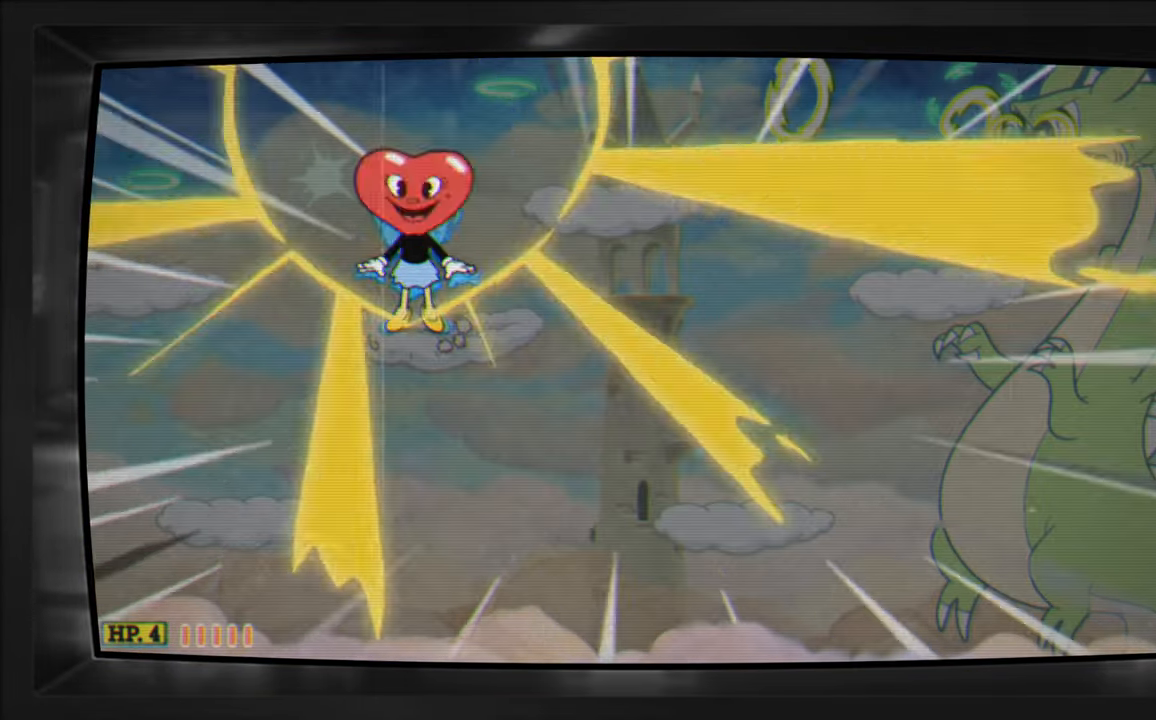
{"buttons": ["X", "DPAD_LEFT"], "events": [[184, "X", "down"], [234, "DPAD_LEFT", "down"]]}
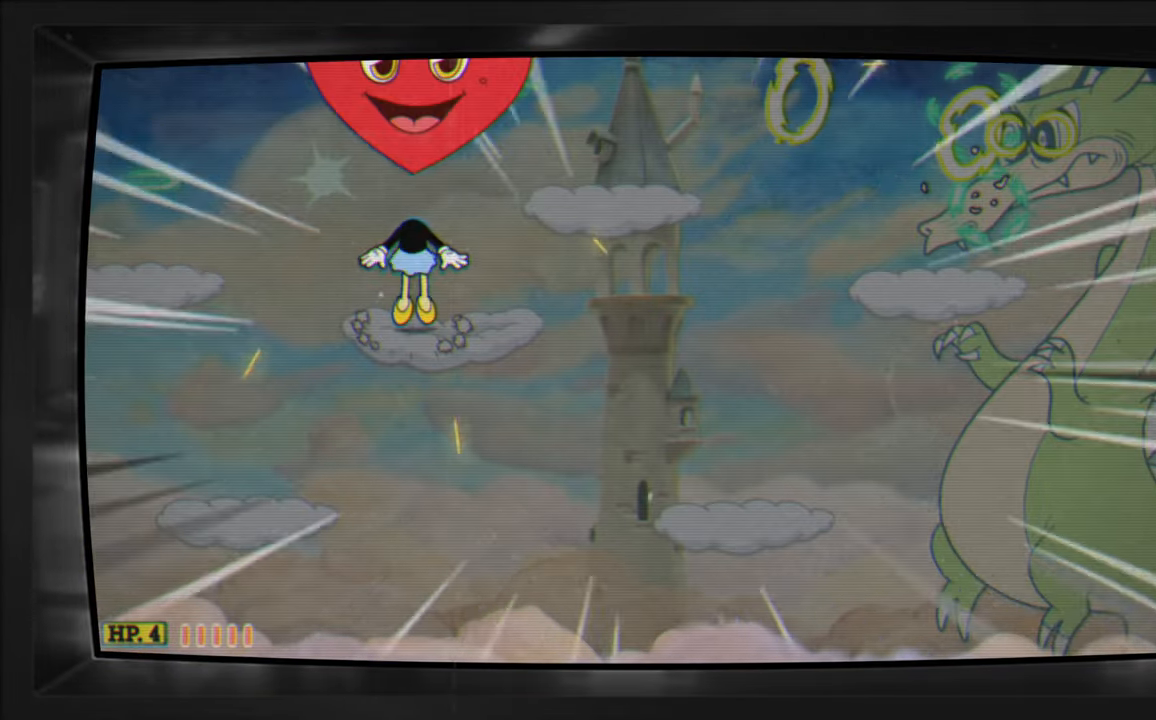
{"buttons": ["X", "DPAD_LEFT"], "events": []}
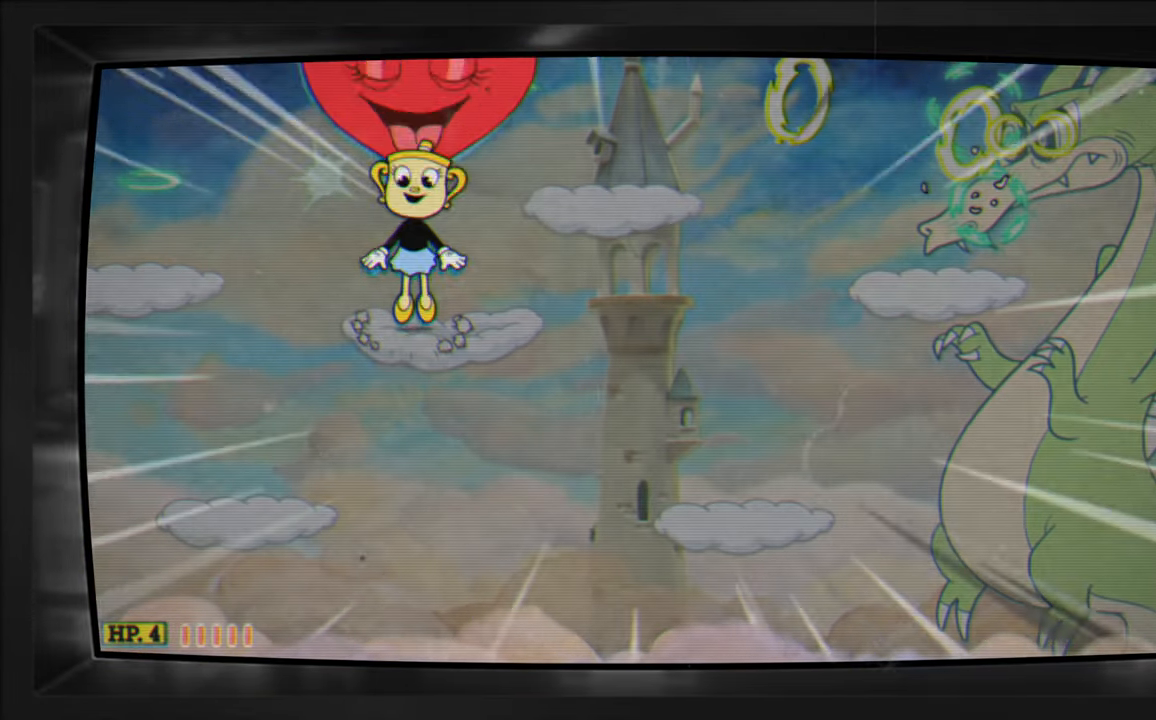
{"buttons": ["X", "DPAD_LEFT"], "events": []}
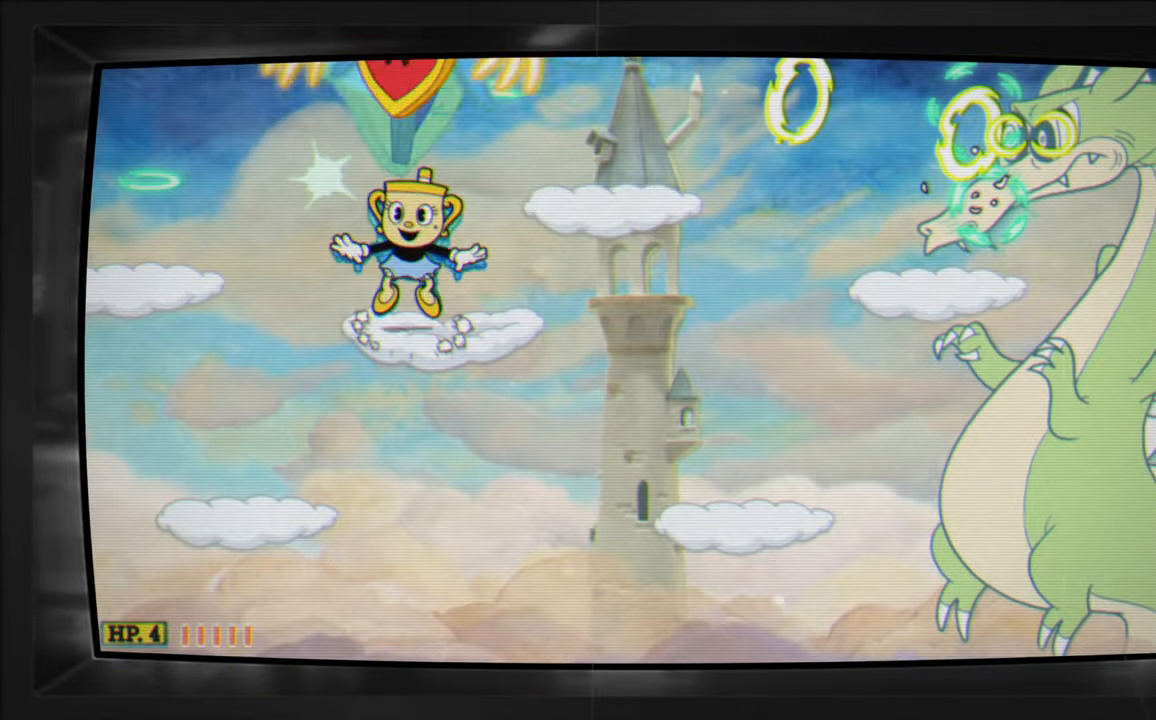
{"buttons": ["X", "DPAD_LEFT"], "events": []}
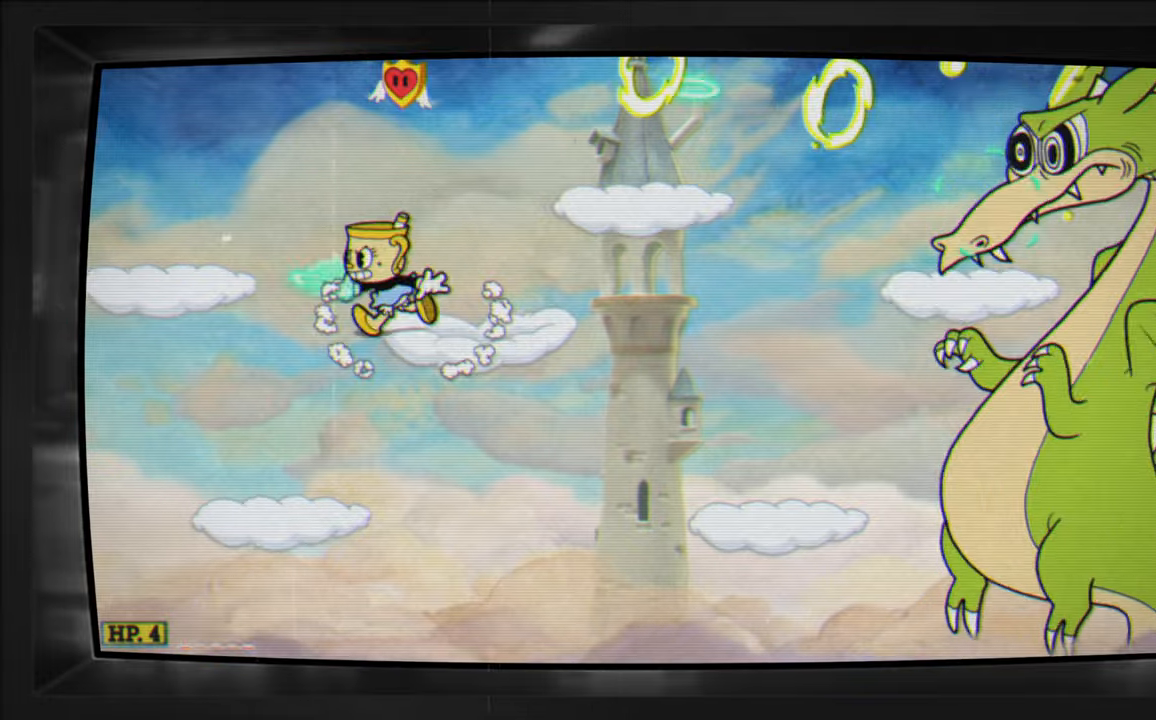
{"buttons": ["X"], "events": [[100, "DPAD_LEFT", "up"]]}